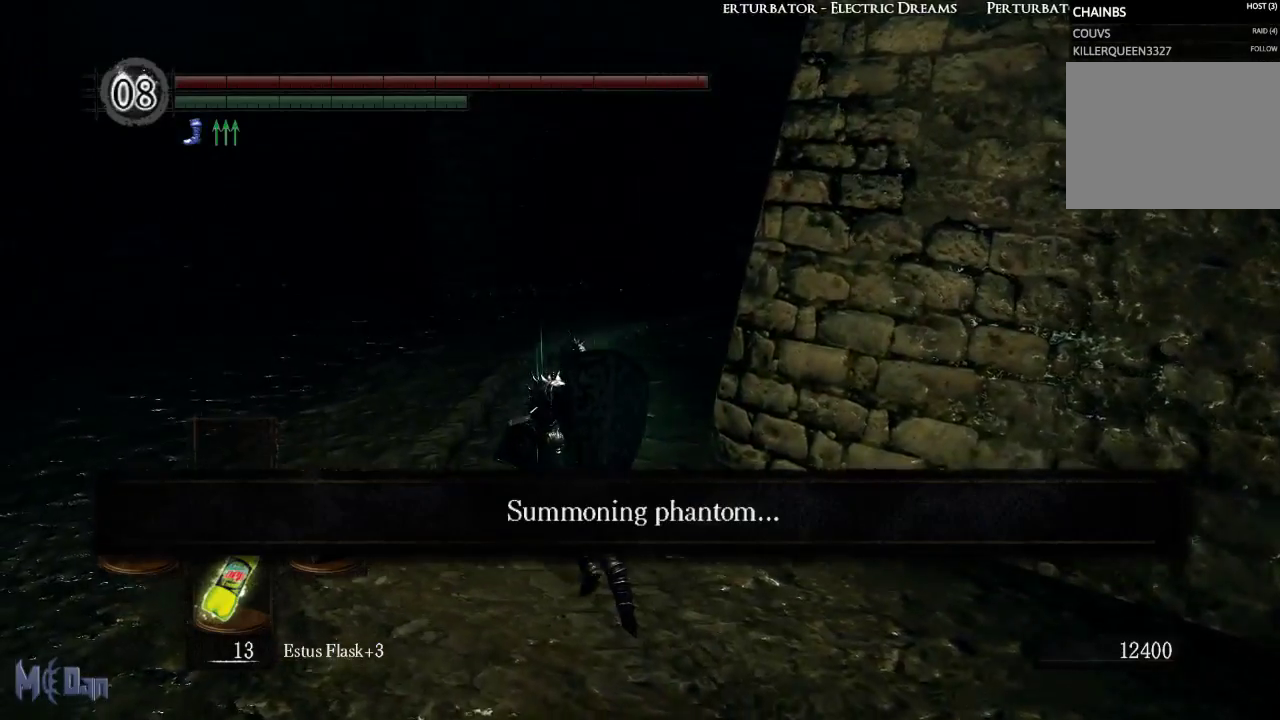
Gameplay with a controller (Xbox layout); each line is a JSON object with the inputs held at the frame after it. "events" lists button and stick changes between this image and that frame as [ms after this image, input, new state], when the widget could be followed in between. Not read: L3.
{"buttons": [], "left_stick": "up-left", "right_stick": "center", "events": []}
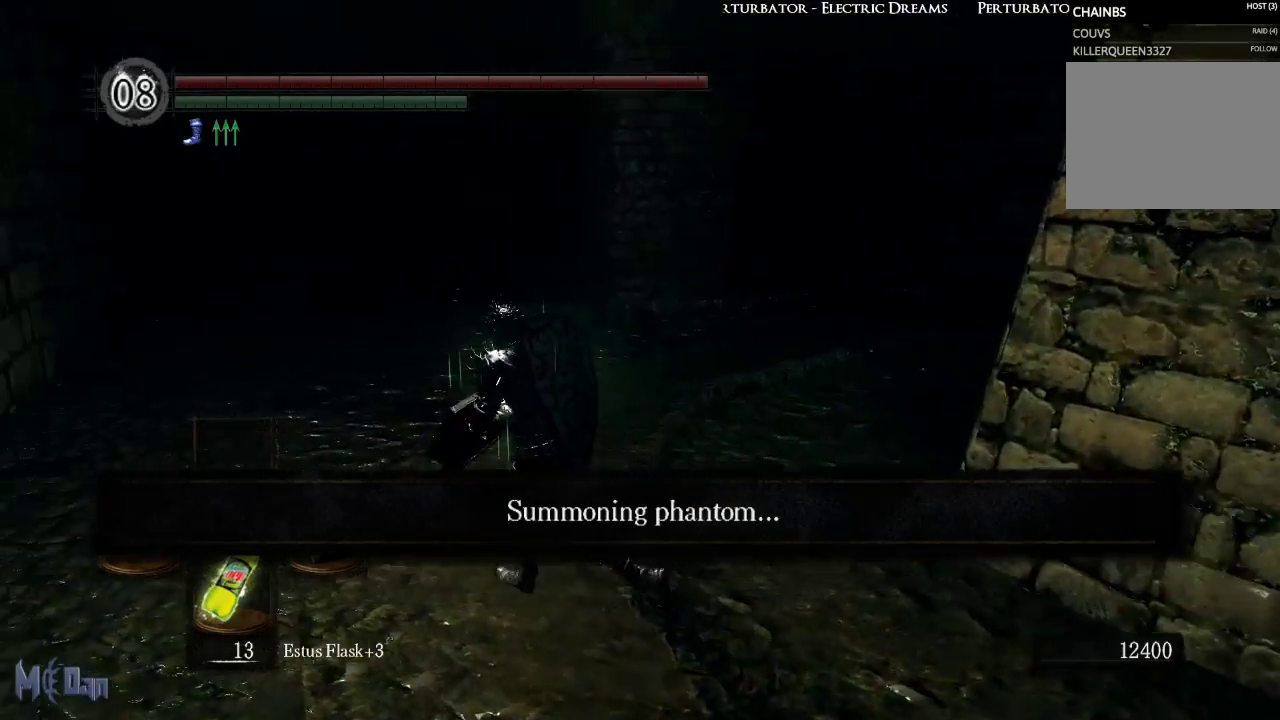
{"buttons": [], "left_stick": "up", "right_stick": "right", "events": [[67, "right_stick", "right"], [450, "left_stick", "up"]]}
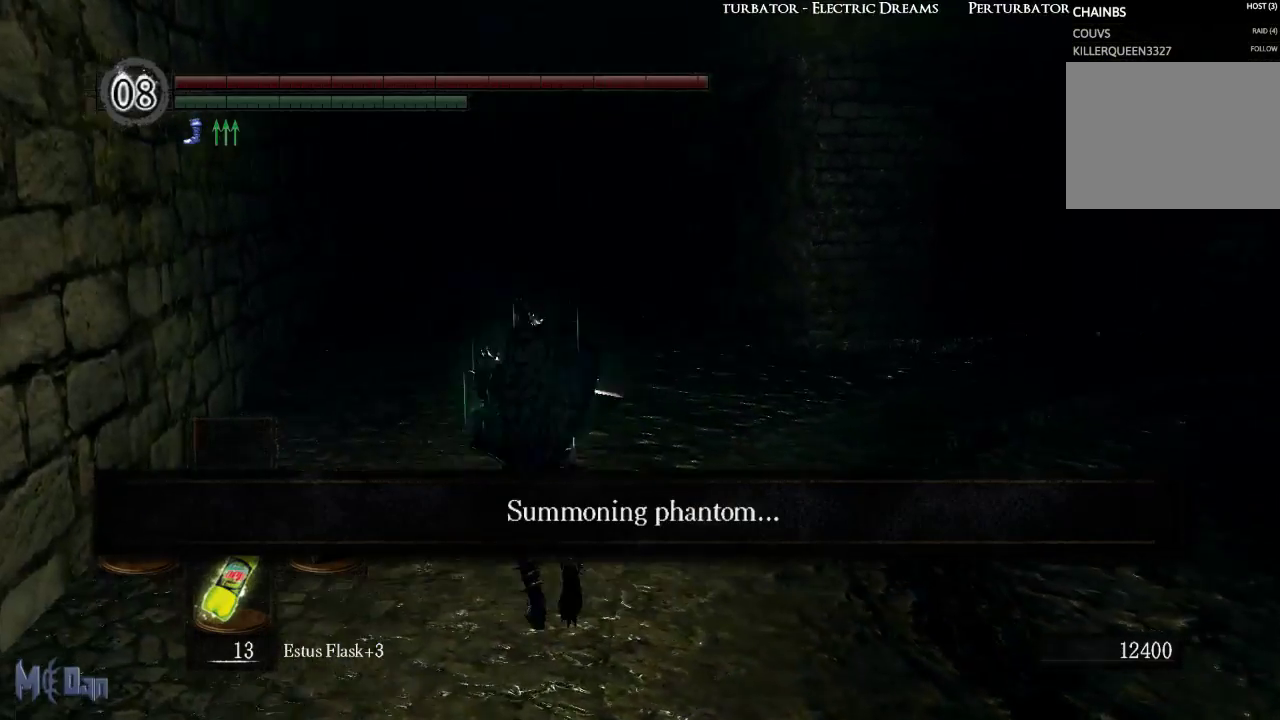
{"buttons": [], "left_stick": "center", "right_stick": "center", "events": [[117, "left_stick", "right"], [200, "left_stick", "down-right"], [317, "left_stick", "center"], [400, "right_stick", "center"]]}
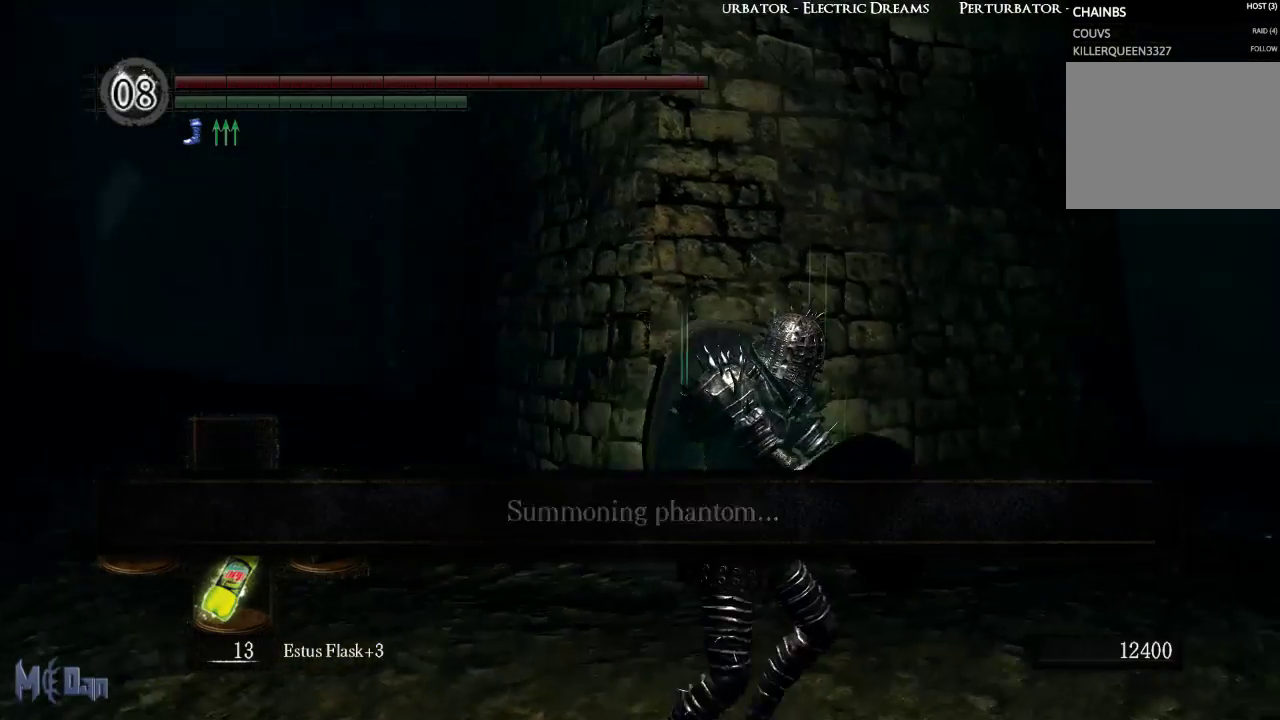
{"buttons": [], "left_stick": "center", "right_stick": "center", "events": []}
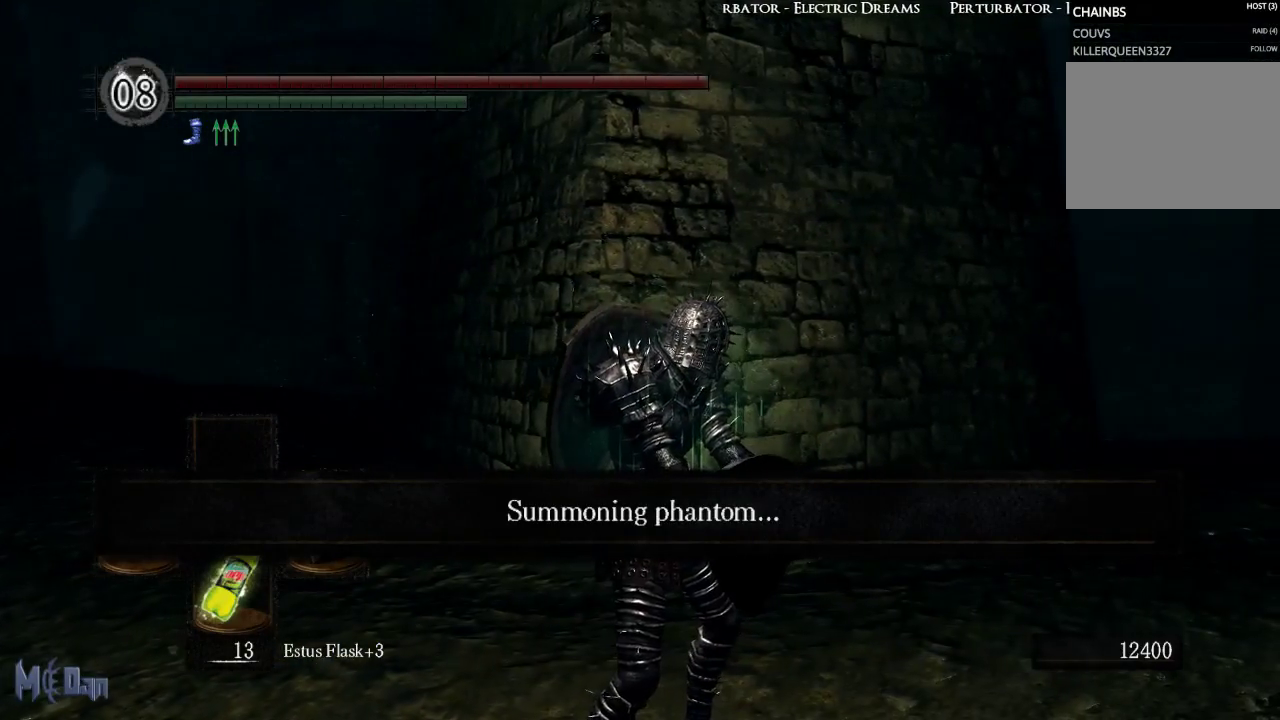
{"buttons": [], "left_stick": "center", "right_stick": "center", "events": []}
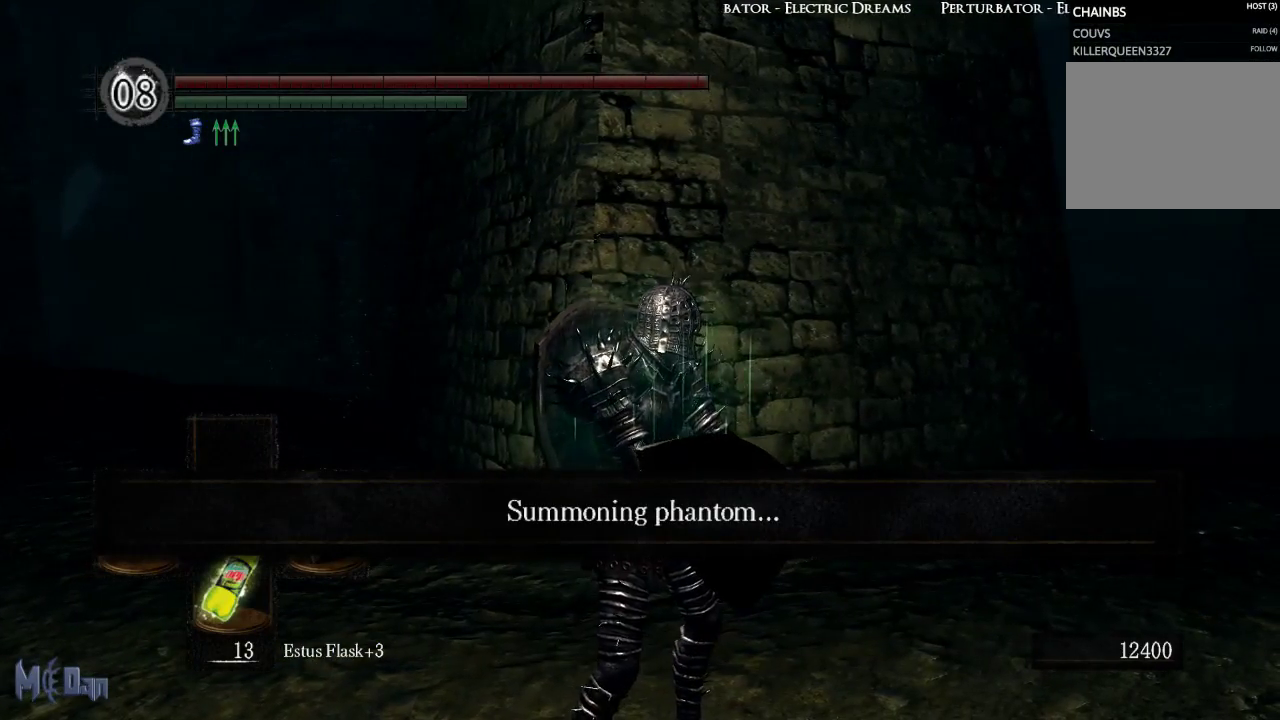
{"buttons": [], "left_stick": "center", "right_stick": "center", "events": []}
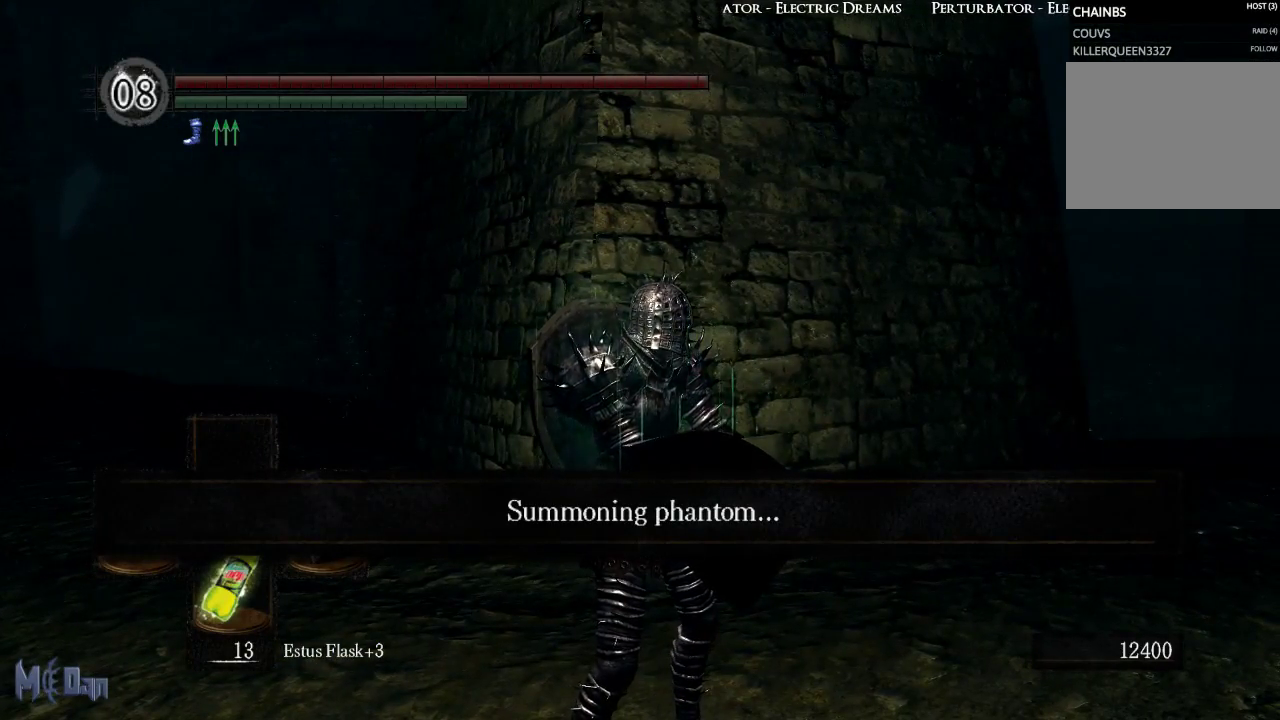
{"buttons": [], "left_stick": "center", "right_stick": "center", "events": []}
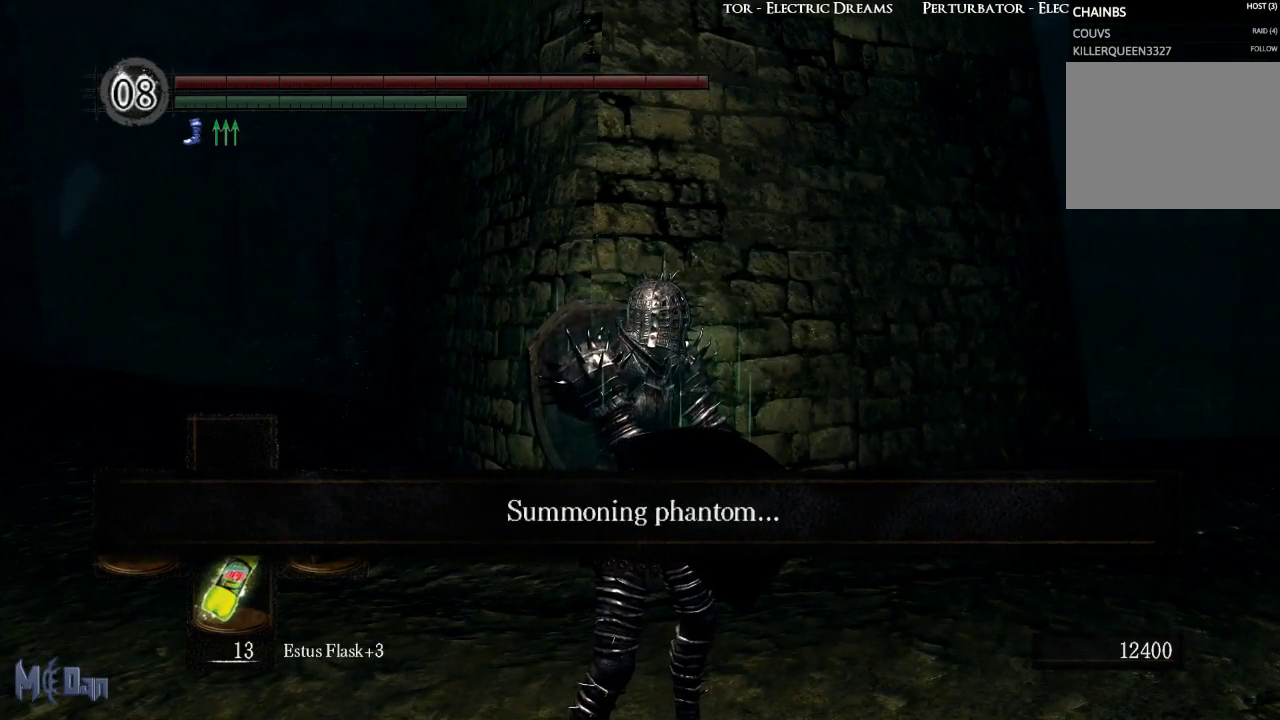
{"buttons": [], "left_stick": "center", "right_stick": "center", "events": [[50, "right_stick", "left"], [500, "right_stick", "center"]]}
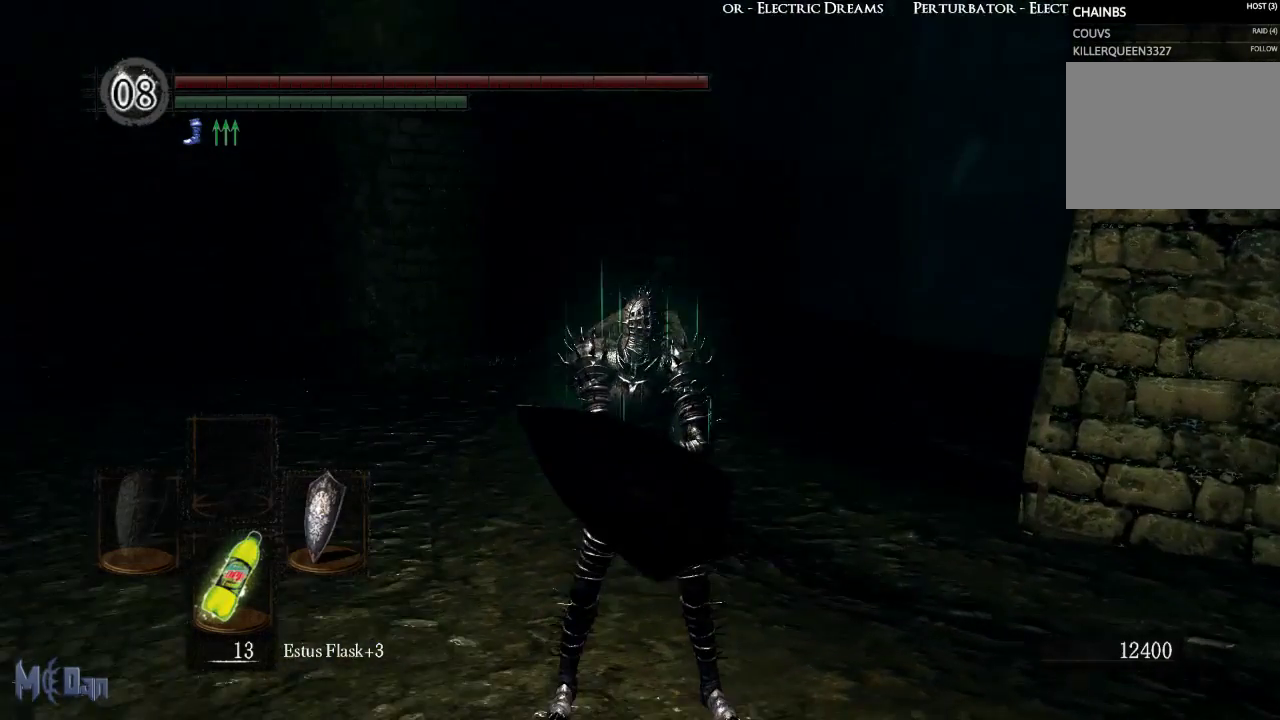
{"buttons": [], "left_stick": "center", "right_stick": "center", "events": []}
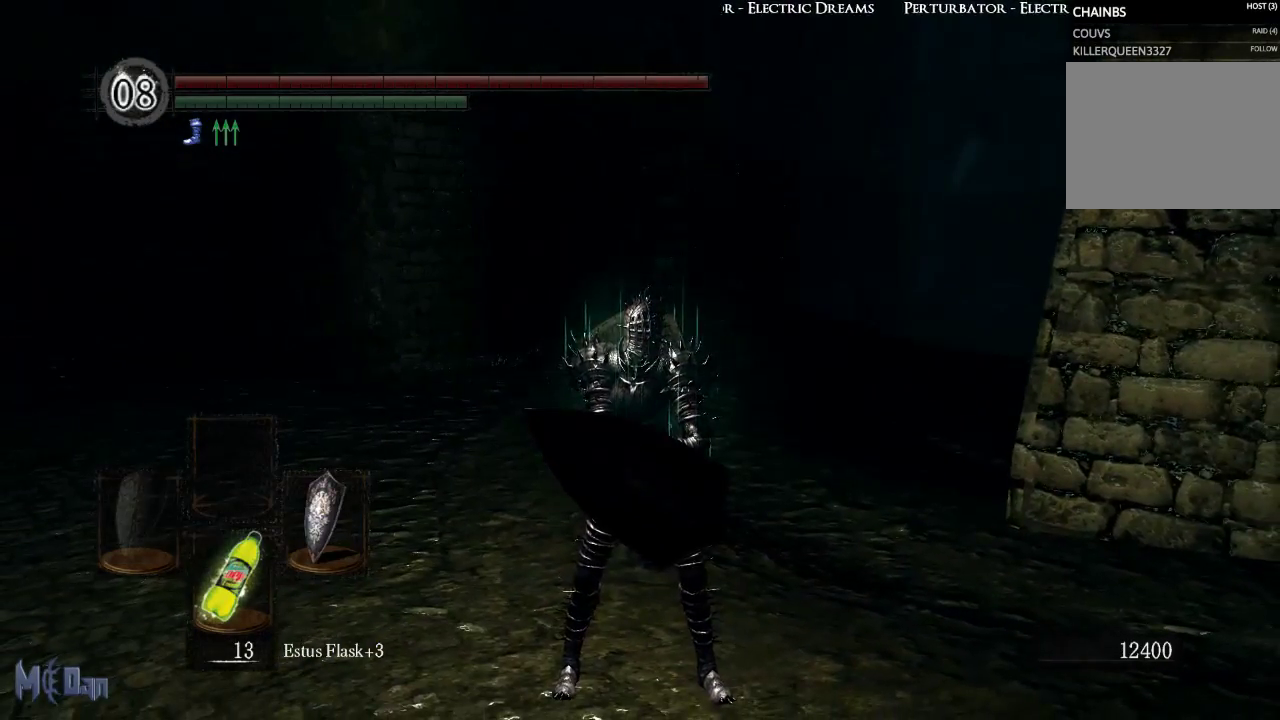
{"buttons": [], "left_stick": "center", "right_stick": "center", "events": []}
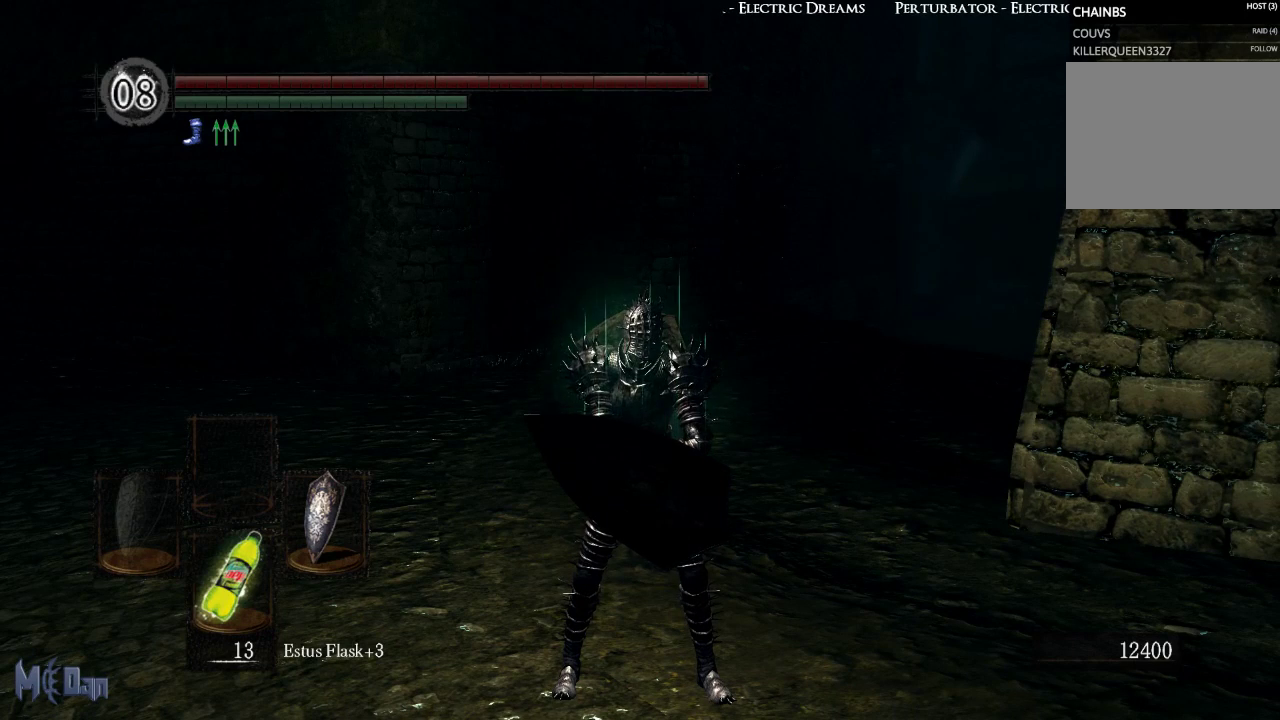
{"buttons": [], "left_stick": "center", "right_stick": "center", "events": []}
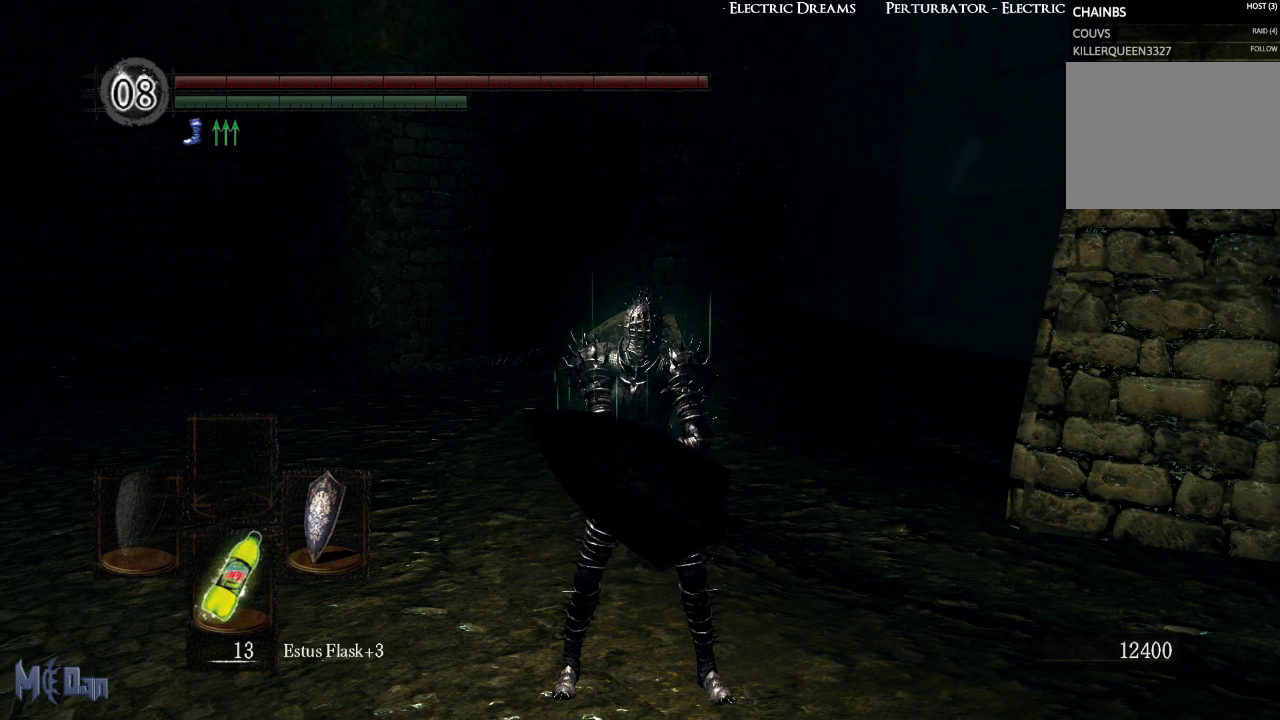
{"buttons": [], "left_stick": "center", "right_stick": "center", "events": []}
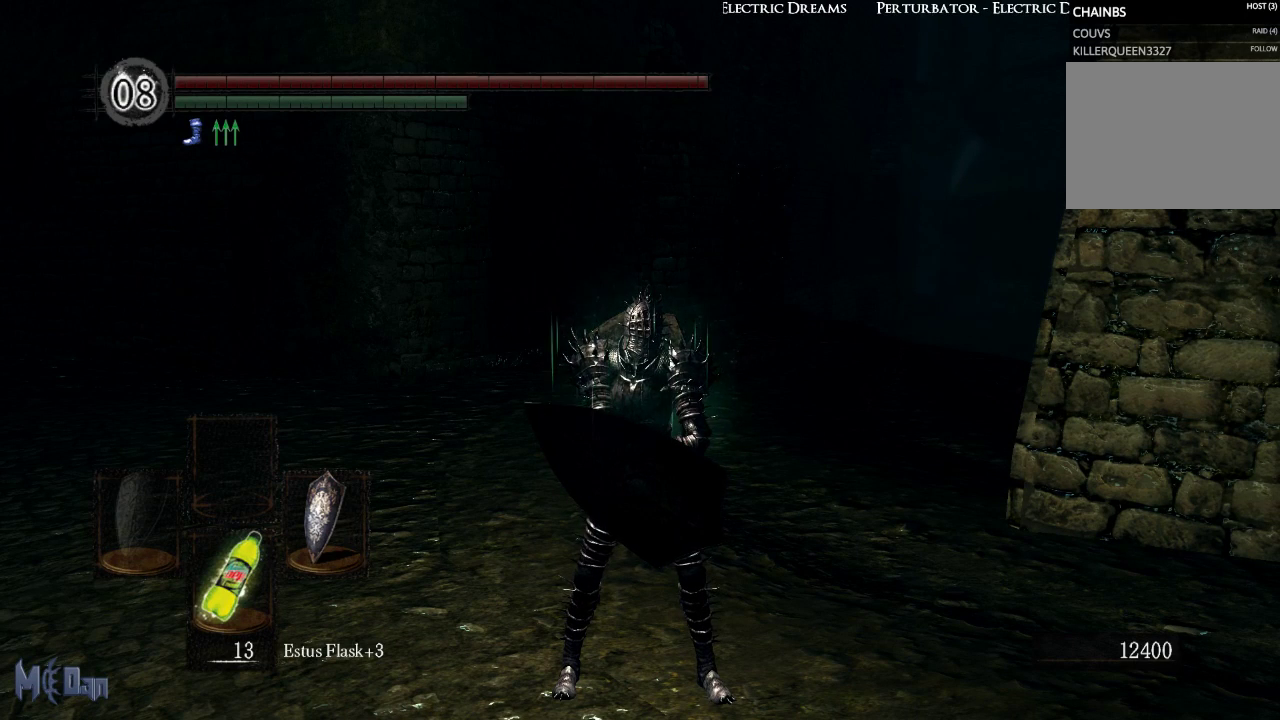
{"buttons": [], "left_stick": "center", "right_stick": "center", "events": []}
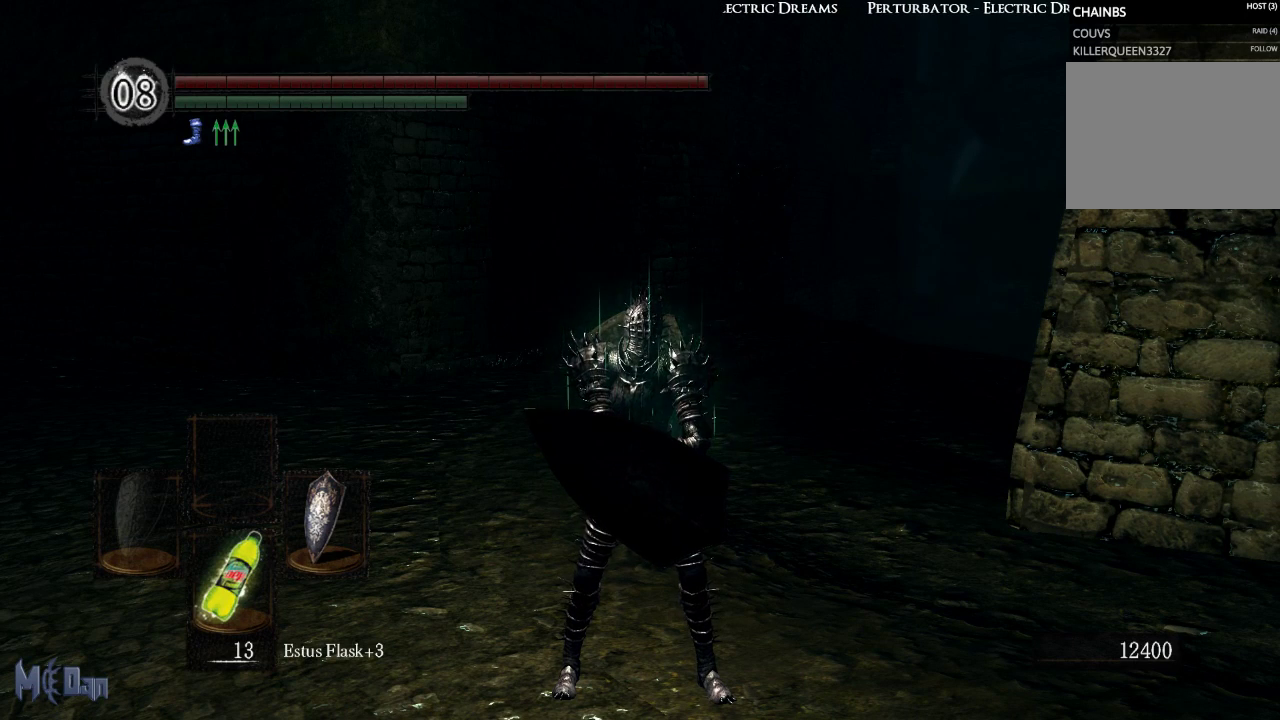
{"buttons": [], "left_stick": "center", "right_stick": "center", "events": []}
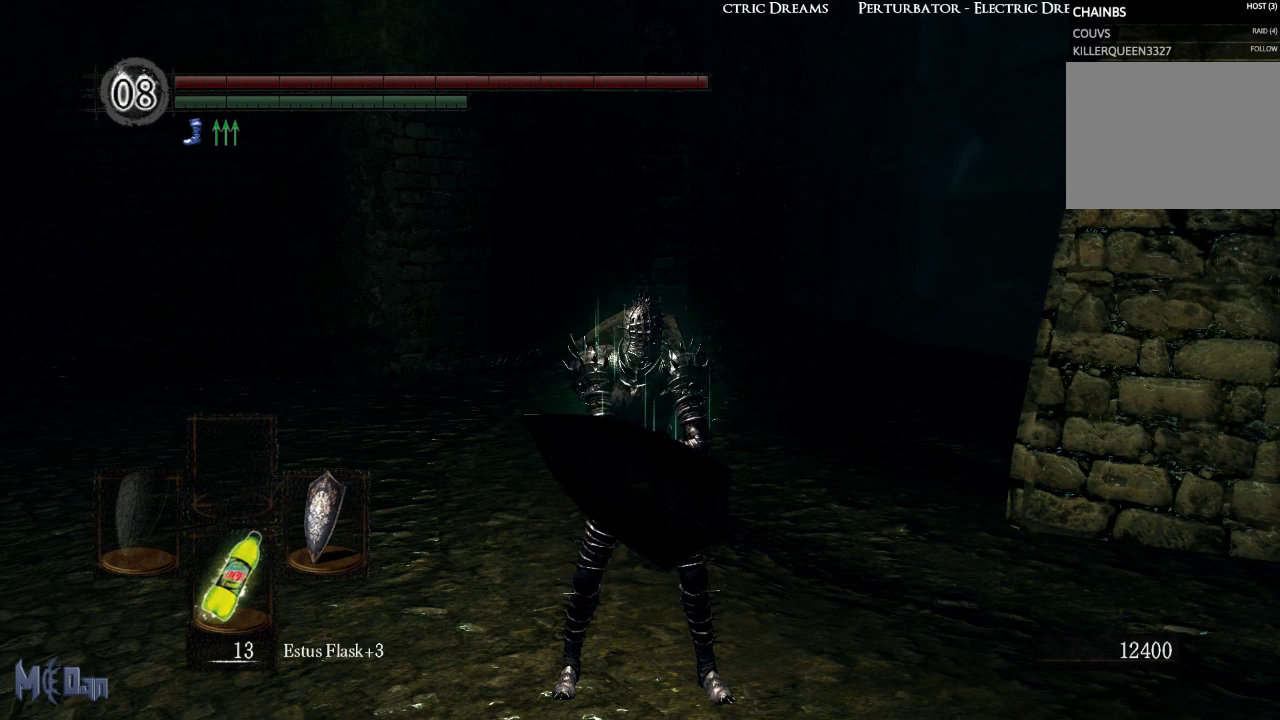
{"buttons": [], "left_stick": "center", "right_stick": "center", "events": []}
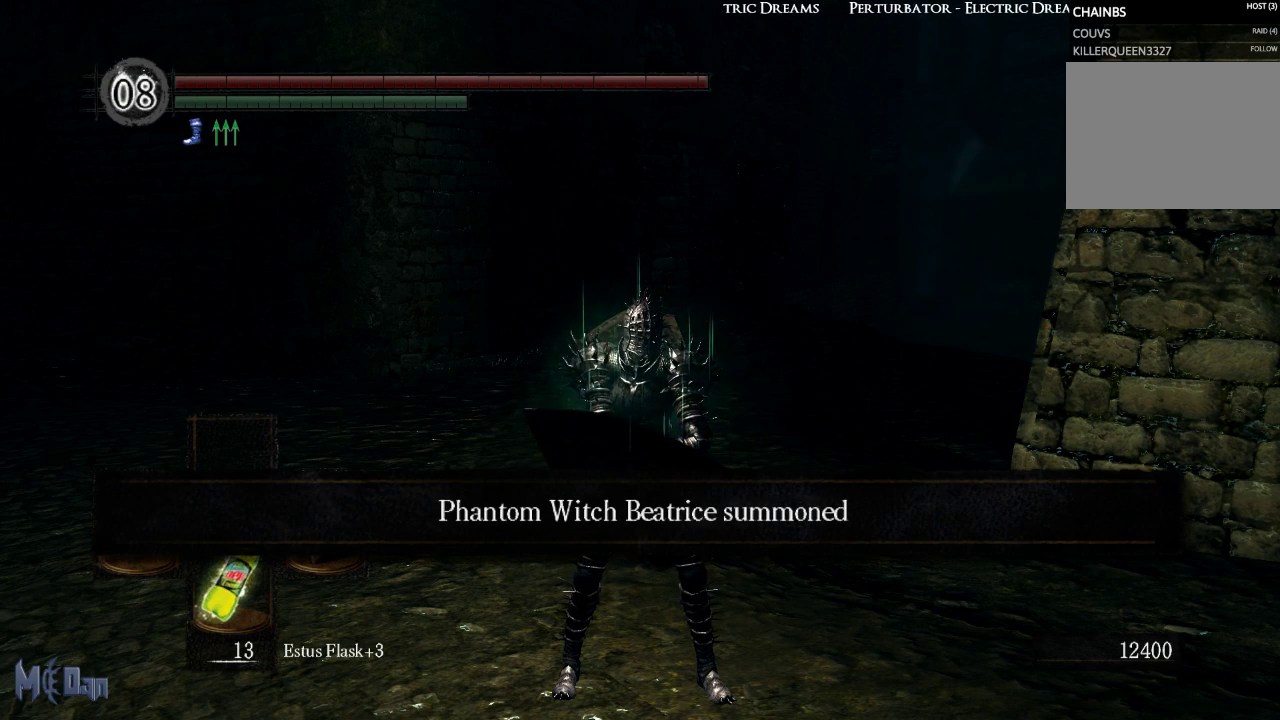
{"buttons": [], "left_stick": "center", "right_stick": "center", "events": []}
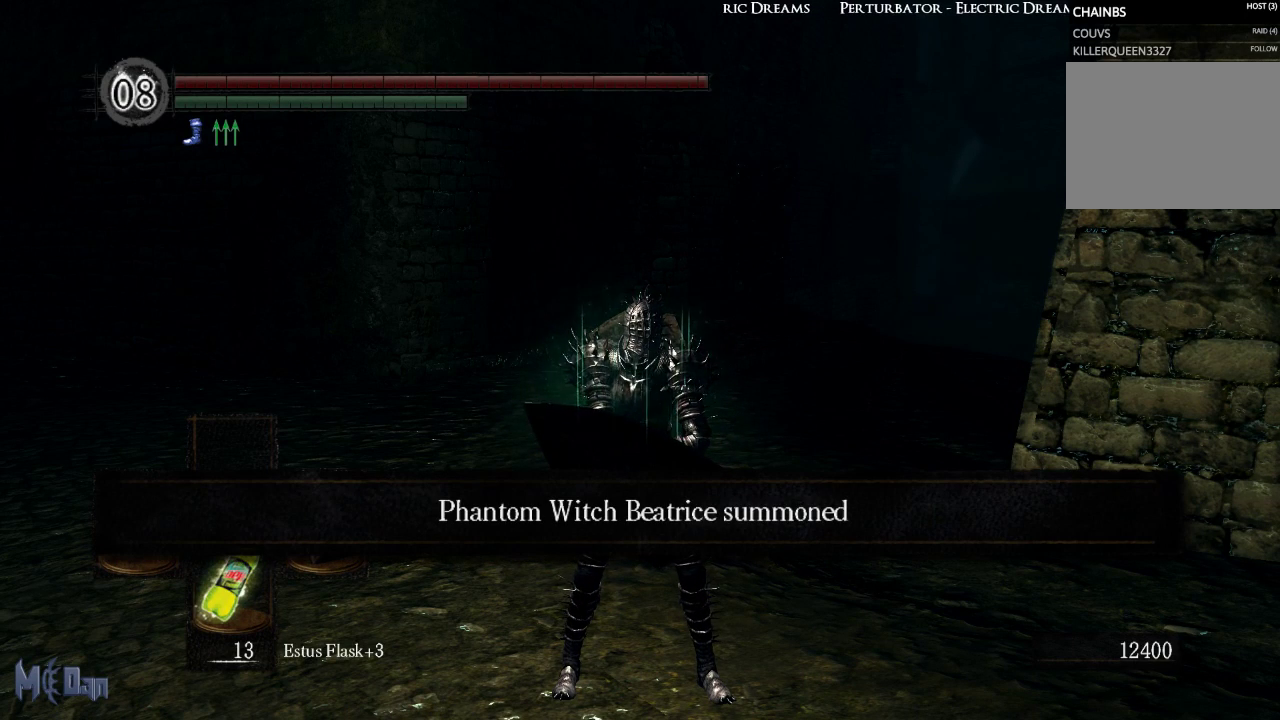
{"buttons": [], "left_stick": "center", "right_stick": "center", "events": []}
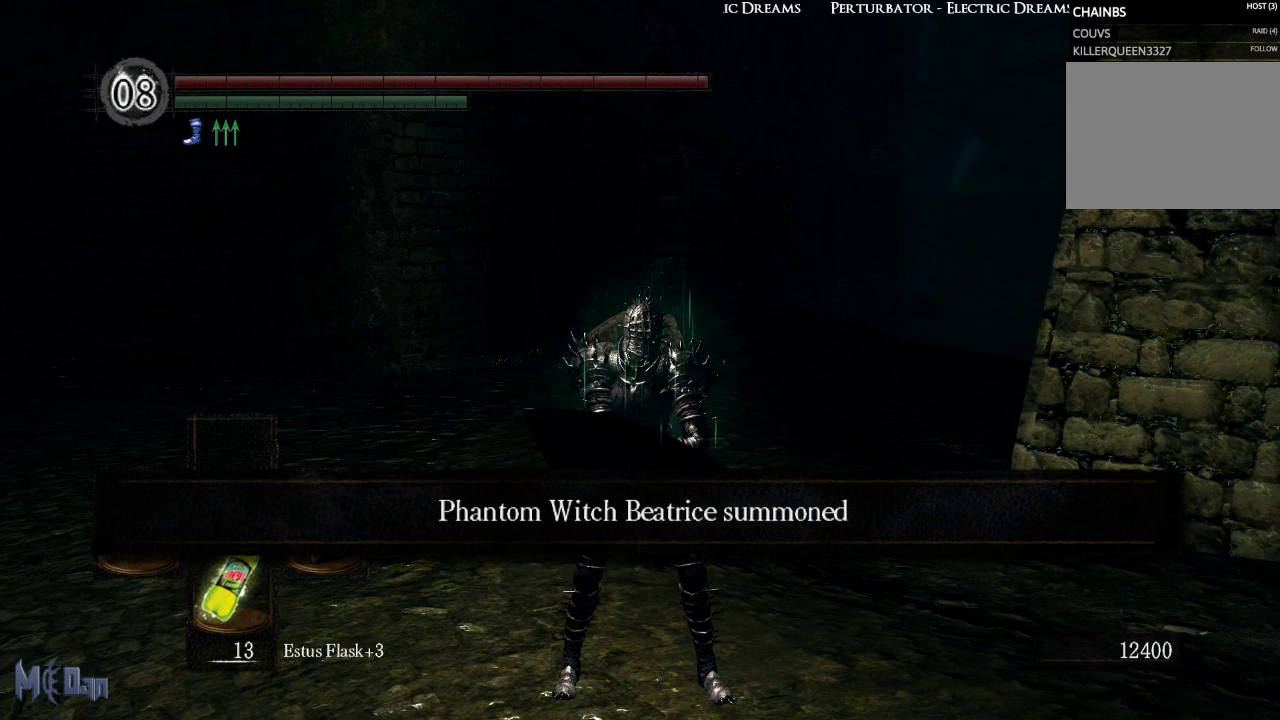
{"buttons": [], "left_stick": "center", "right_stick": "center", "events": []}
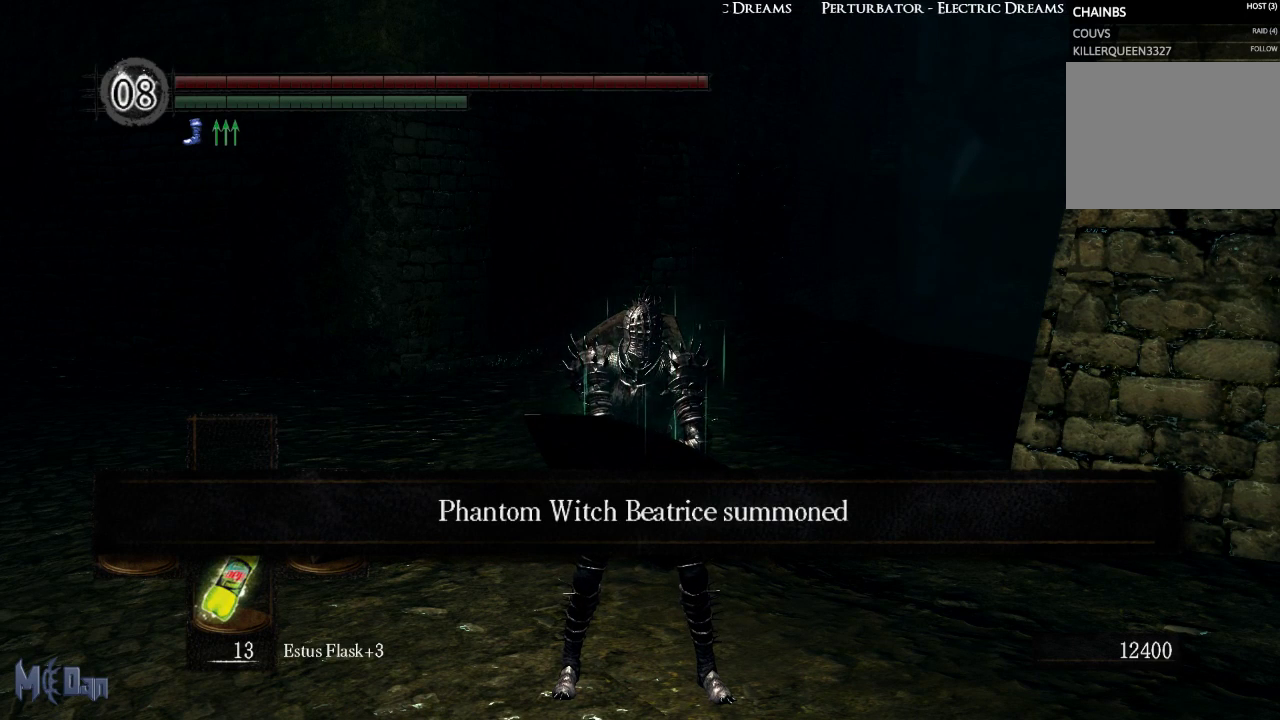
{"buttons": [], "left_stick": "center", "right_stick": "right", "events": [[400, "right_stick", "right"]]}
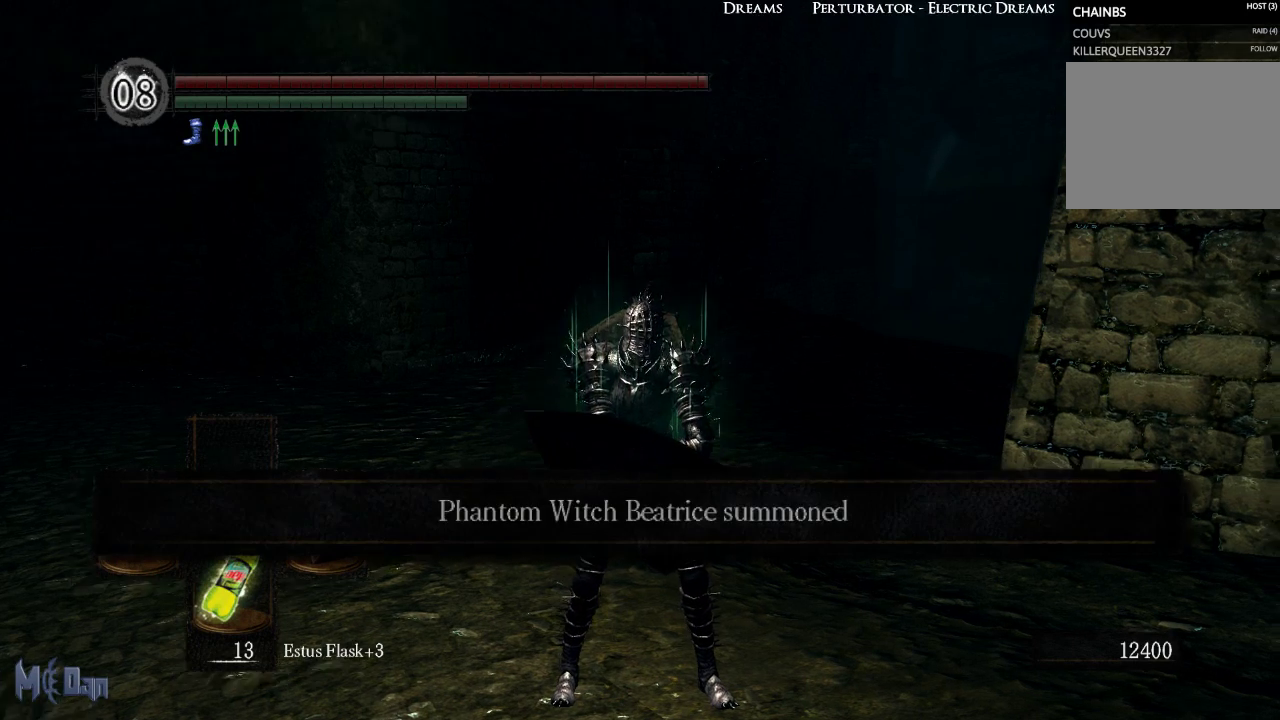
{"buttons": [], "left_stick": "center", "right_stick": "right", "events": [[183, "right_stick", "center"], [467, "right_stick", "right"]]}
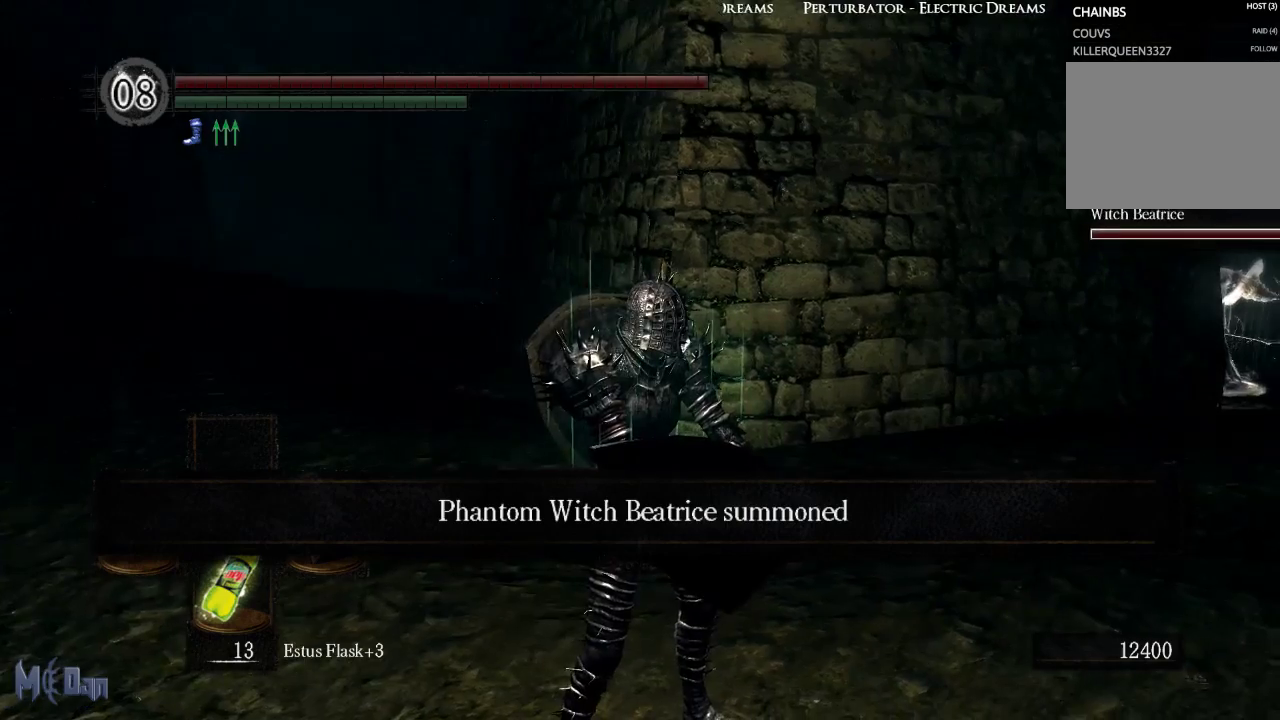
{"buttons": [], "left_stick": "center", "right_stick": "center", "events": [[167, "right_stick", "center"]]}
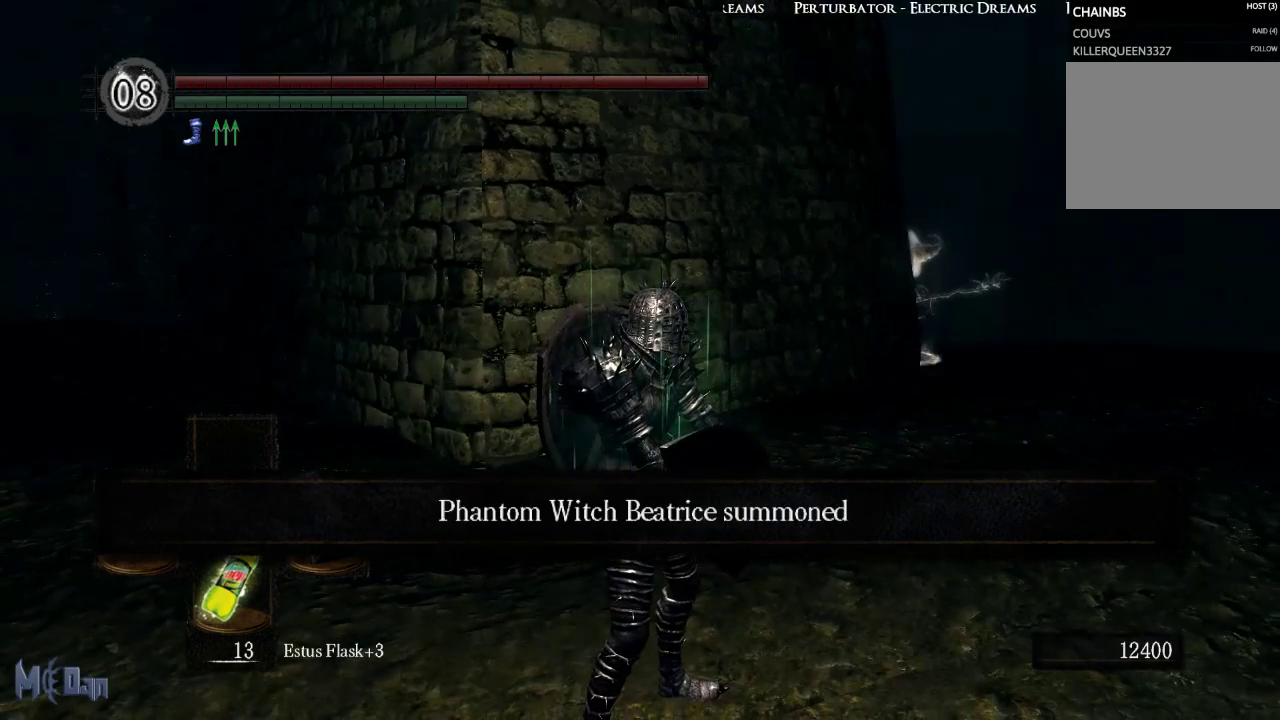
{"buttons": [], "left_stick": "center", "right_stick": "right", "events": [[483, "right_stick", "right"]]}
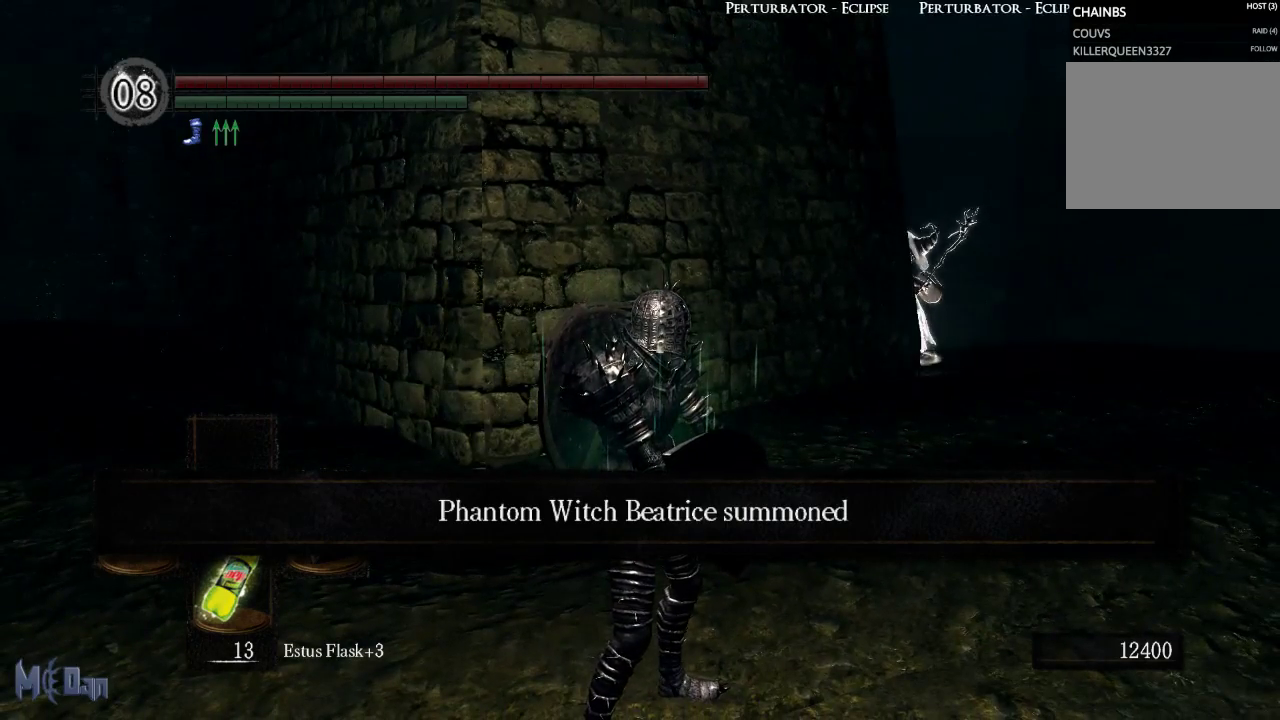
{"buttons": [], "left_stick": "center", "right_stick": "center", "events": [[183, "right_stick", "center"]]}
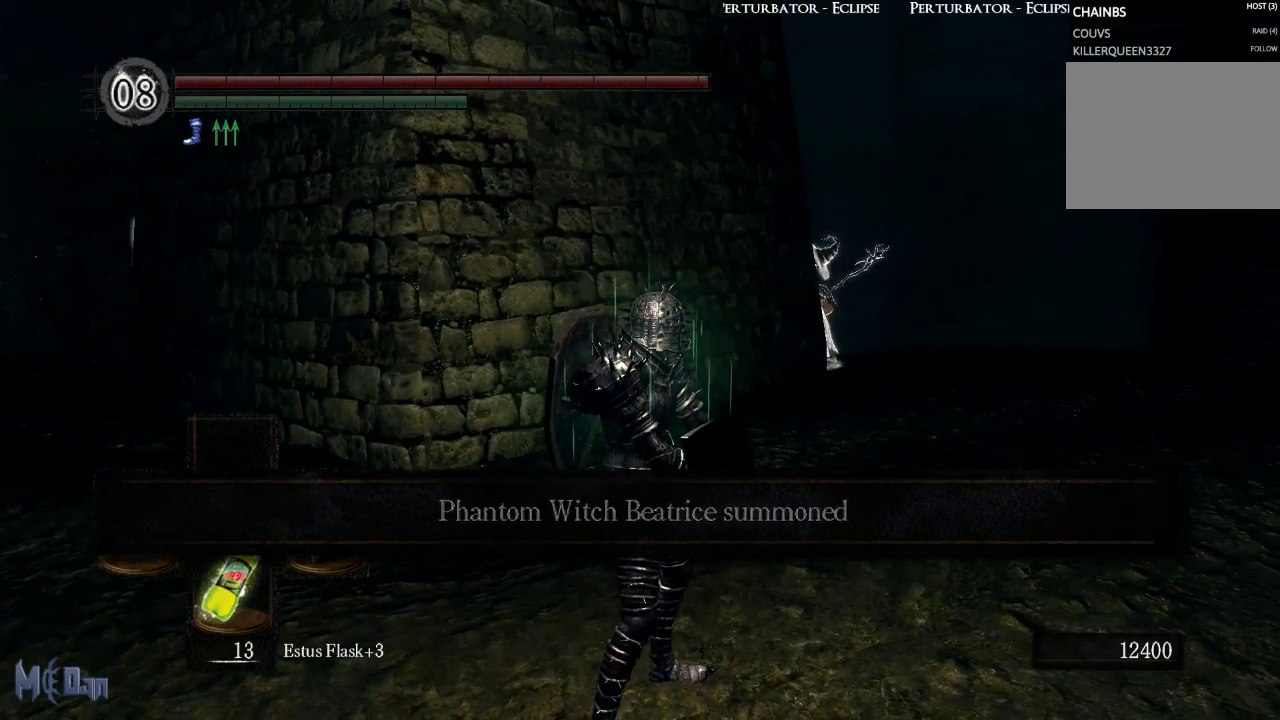
{"buttons": [], "left_stick": "center", "right_stick": "center", "events": []}
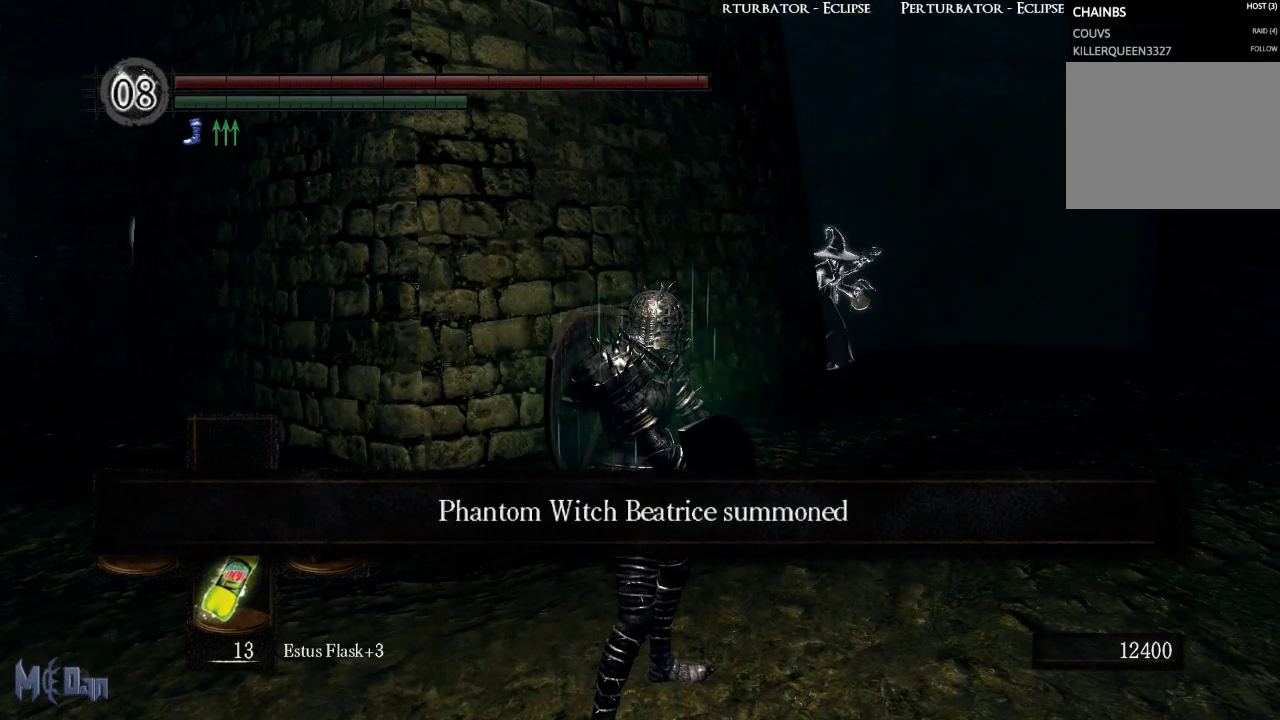
{"buttons": [], "left_stick": "center", "right_stick": "center", "events": []}